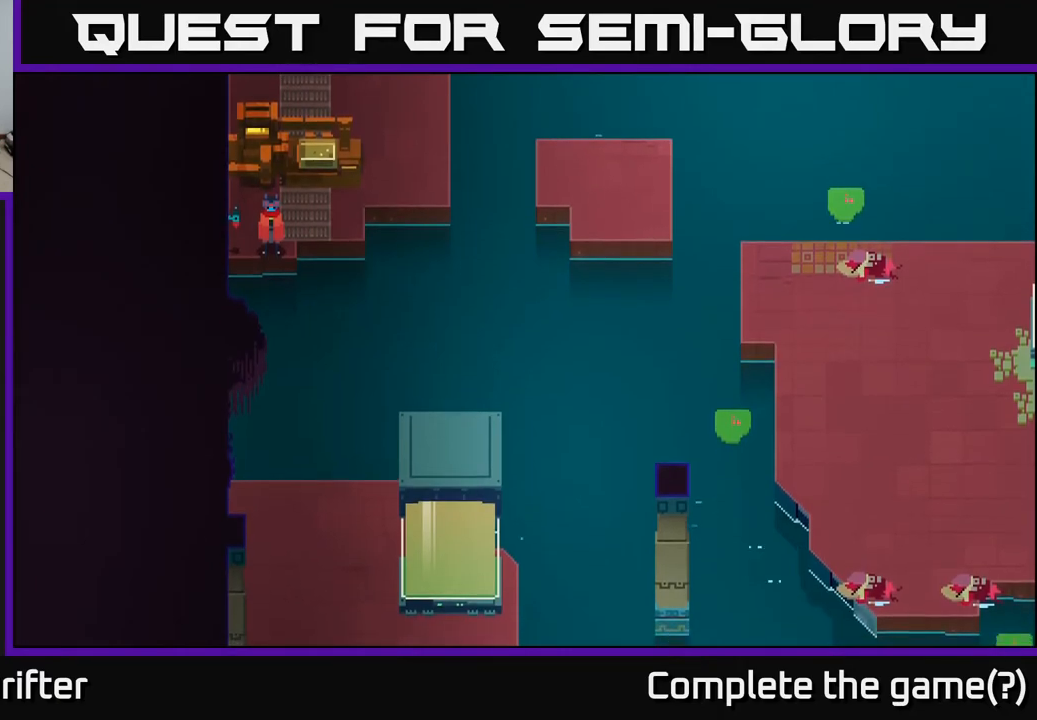
Gameplay with a controller (Xbox layout); each line is a JSON object with the inputs held at the frame after it. "events" lists button and stick changes between this image and that frame as [ms after this image, input, new state], when the widget could be followed in between.
{"buttons": [], "left_stick": "center", "right_stick": "down", "events": []}
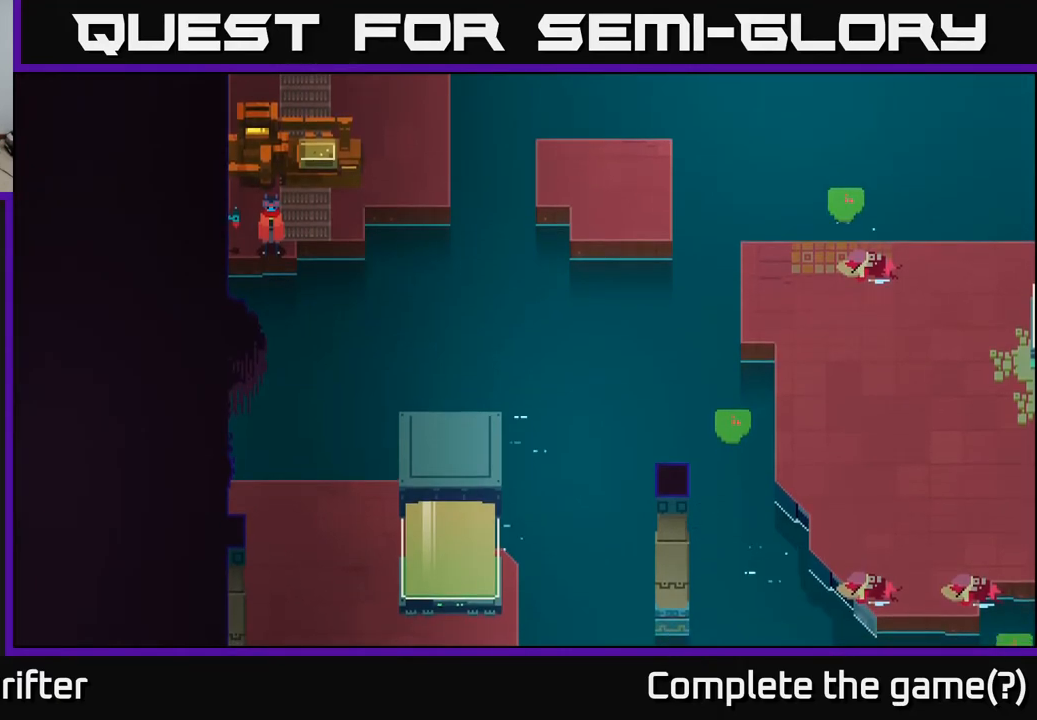
{"buttons": [], "left_stick": "center", "right_stick": "down", "events": []}
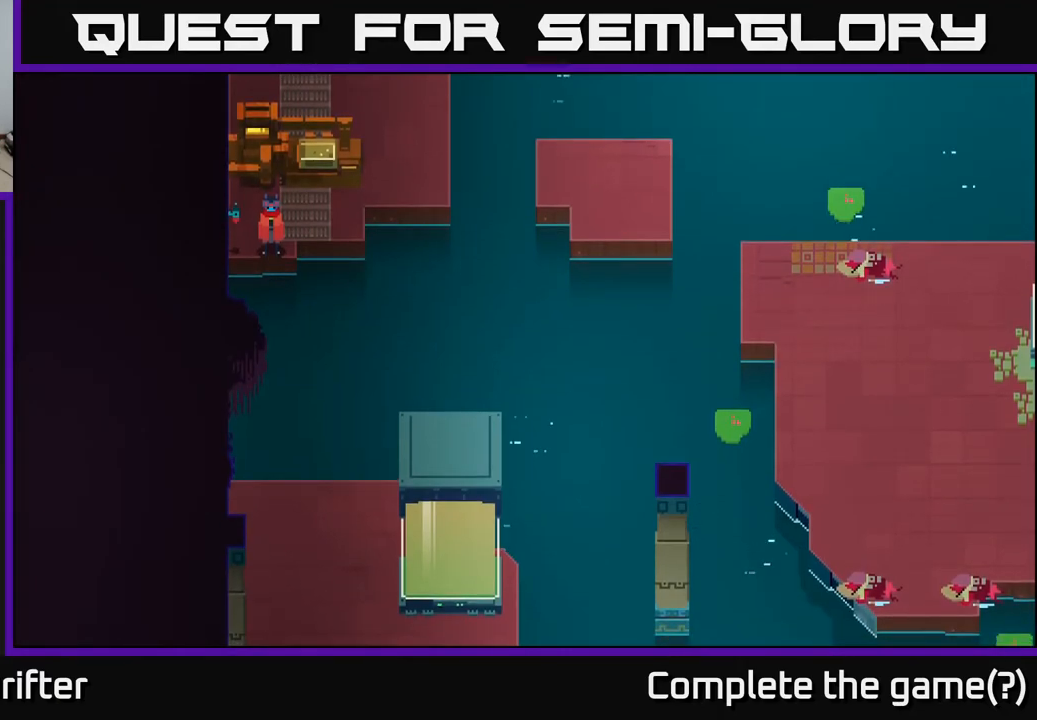
{"buttons": [], "left_stick": "center", "right_stick": "down", "events": []}
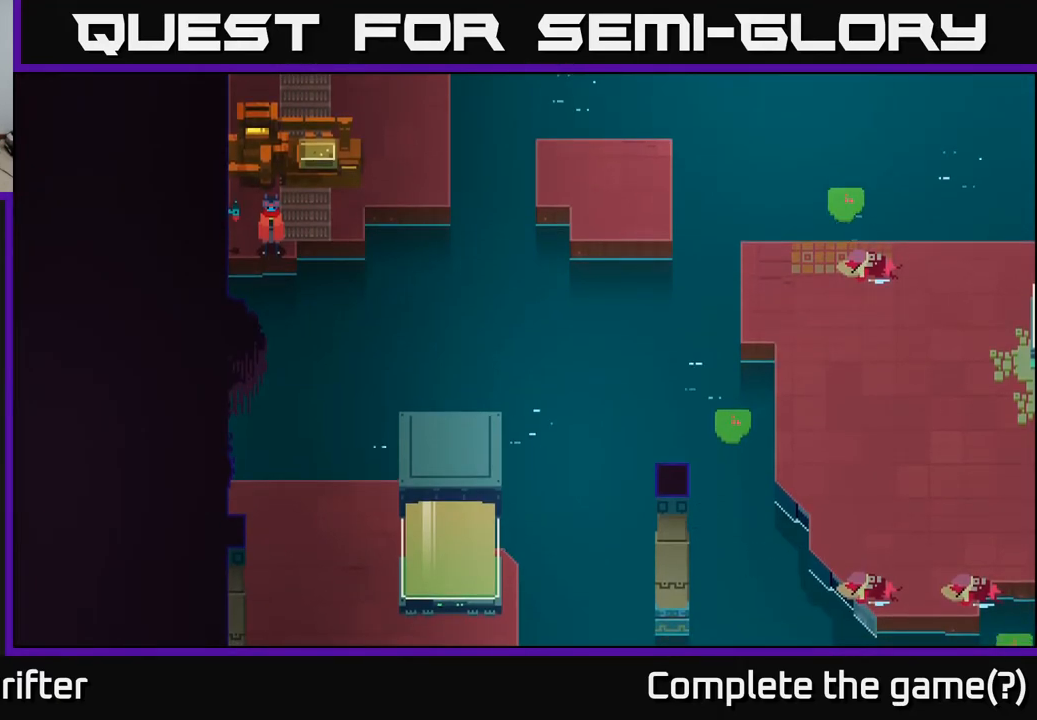
{"buttons": [], "left_stick": "center", "right_stick": "down", "events": []}
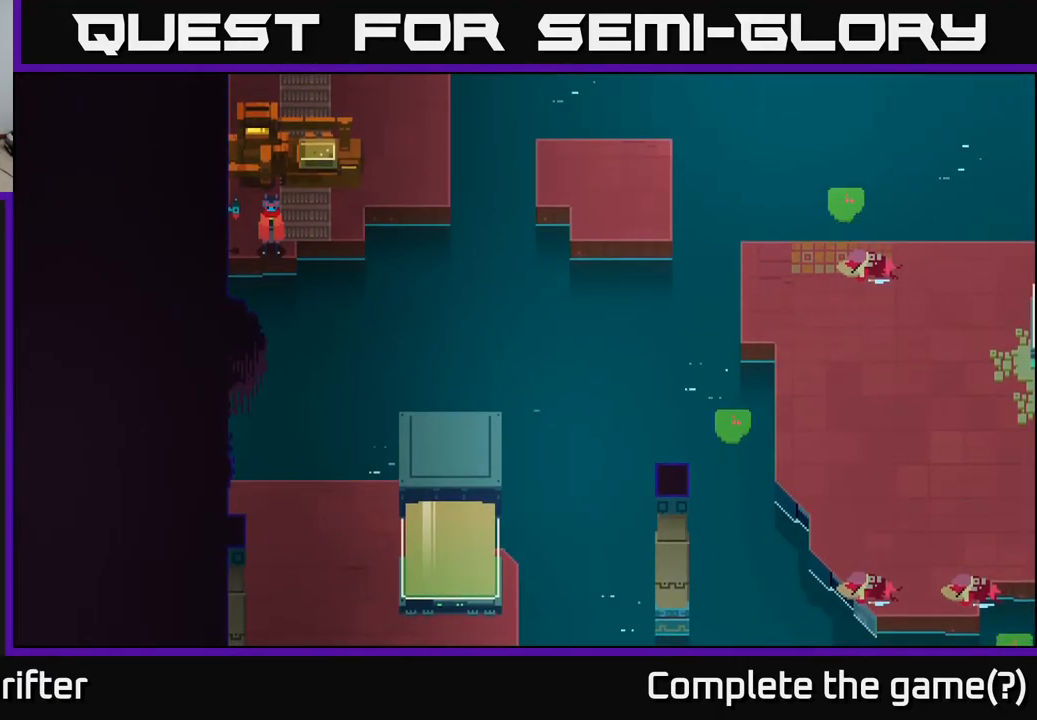
{"buttons": [], "left_stick": "center", "right_stick": "down", "events": []}
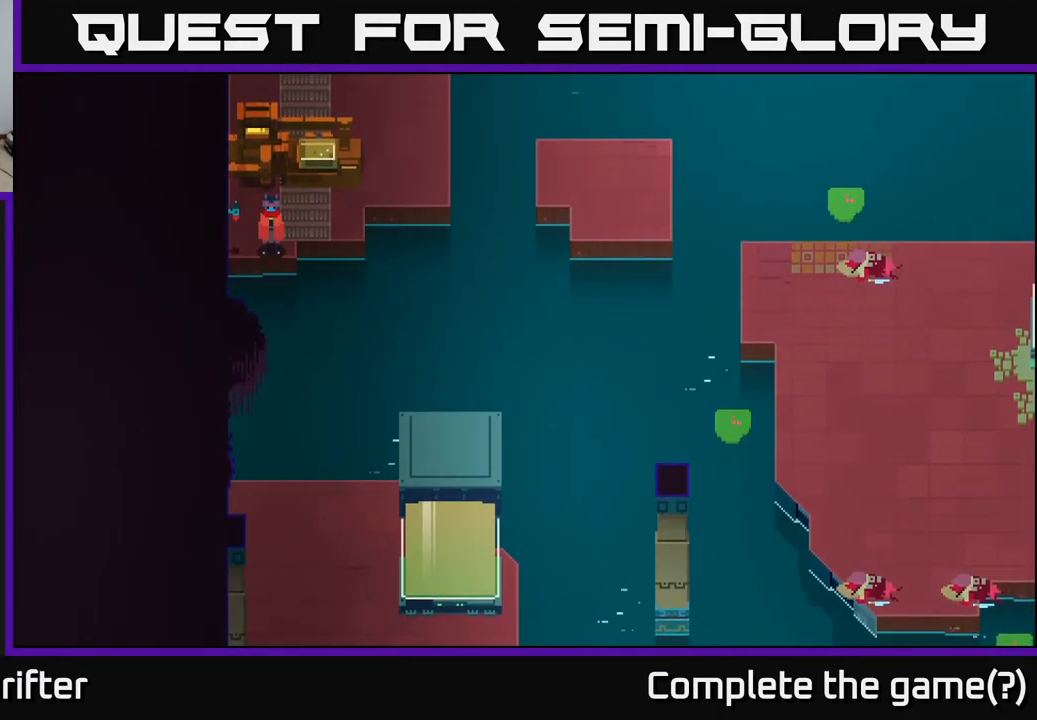
{"buttons": [], "left_stick": "center", "right_stick": "down-left", "events": [[483, "right_stick", "down-left"]]}
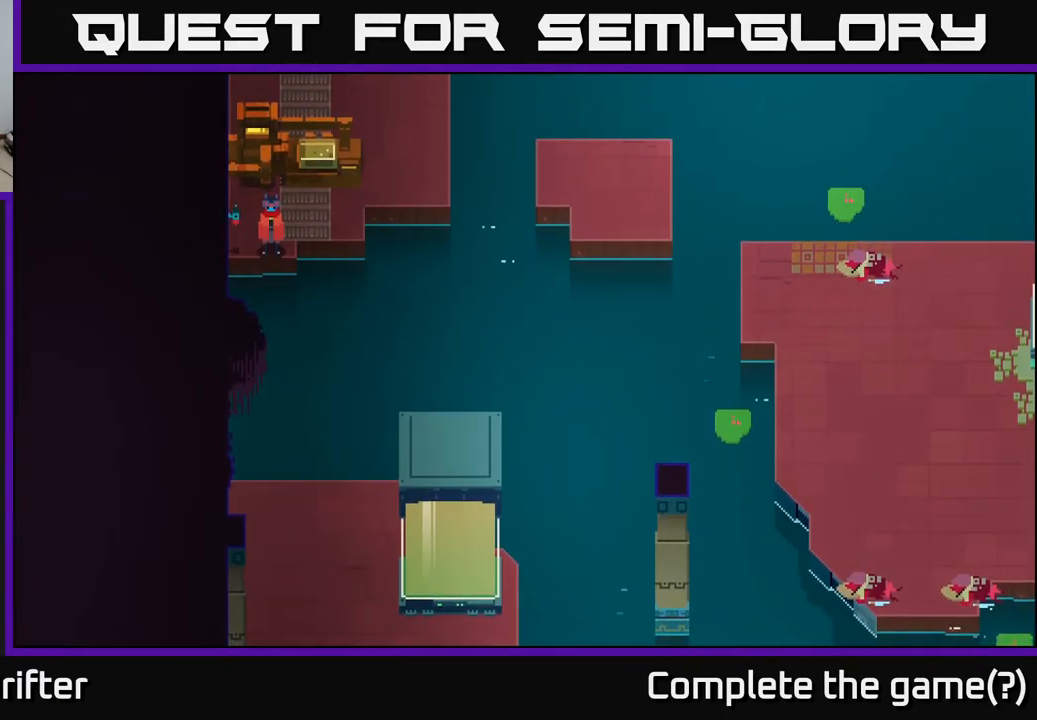
{"buttons": [], "left_stick": "right", "right_stick": "up-left", "events": [[17, "right_stick", "left"], [67, "left_stick", "up"], [183, "right_stick", "up-left"], [483, "left_stick", "right"]]}
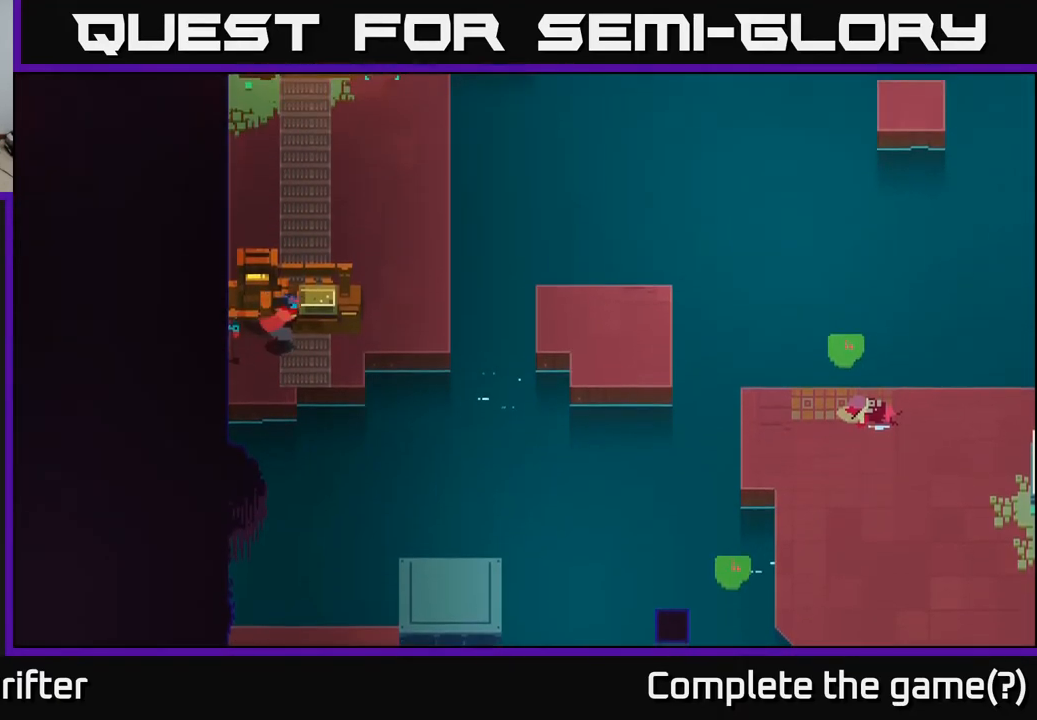
{"buttons": [], "left_stick": "up-right", "right_stick": "up-left", "events": [[500, "left_stick", "up-right"]]}
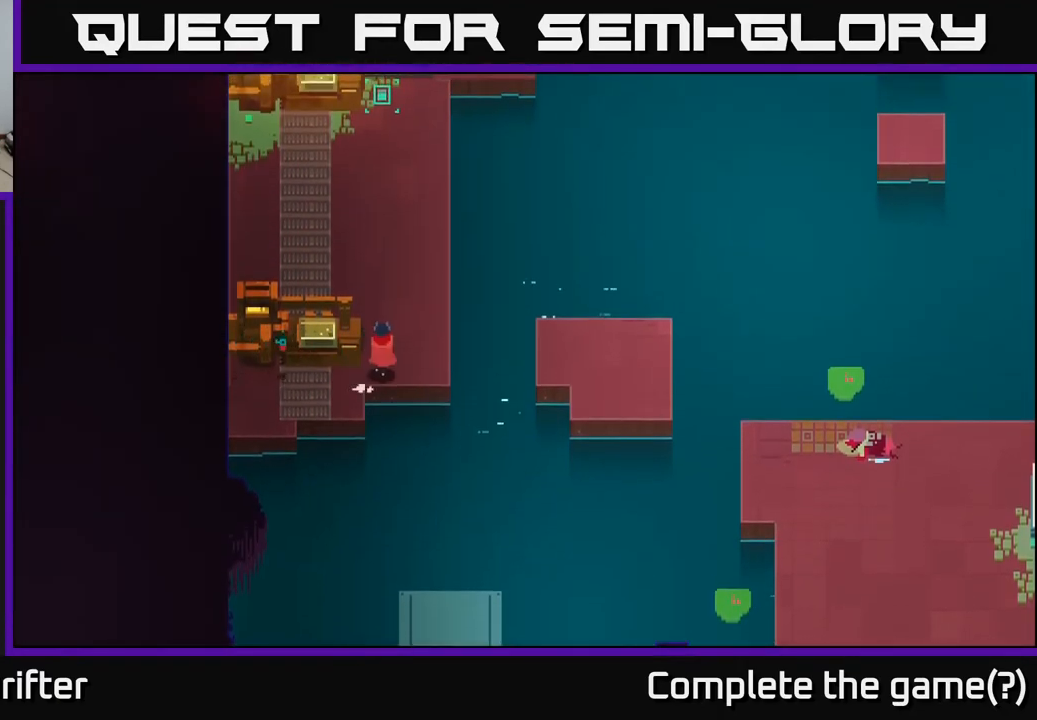
{"buttons": [], "left_stick": "up-left", "right_stick": "left", "events": [[100, "left_stick", "up"], [167, "right_stick", "left"], [267, "left_stick", "up-left"]]}
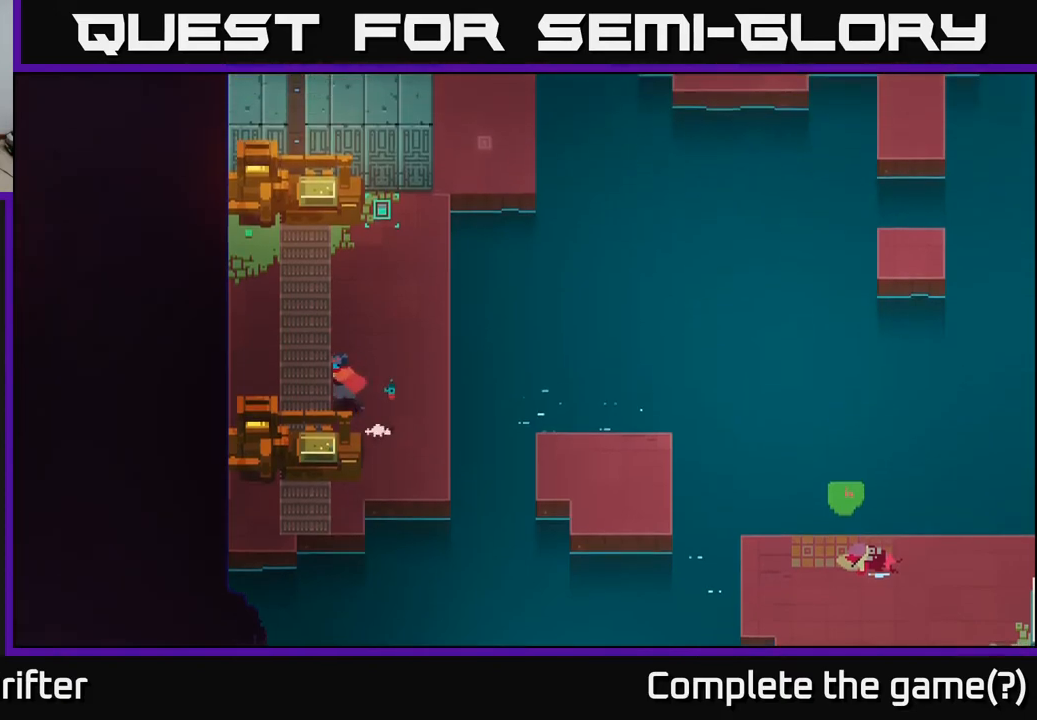
{"buttons": [], "left_stick": "up-left", "right_stick": "center", "events": [[450, "right_stick", "center"]]}
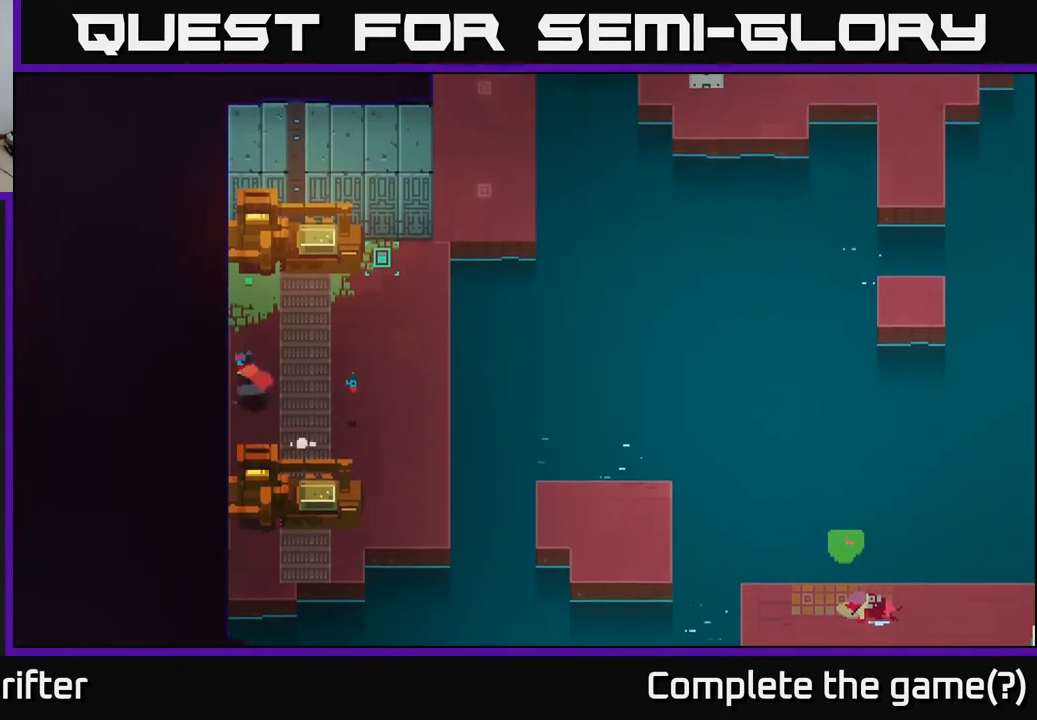
{"buttons": [], "left_stick": "up-left", "right_stick": "center", "events": []}
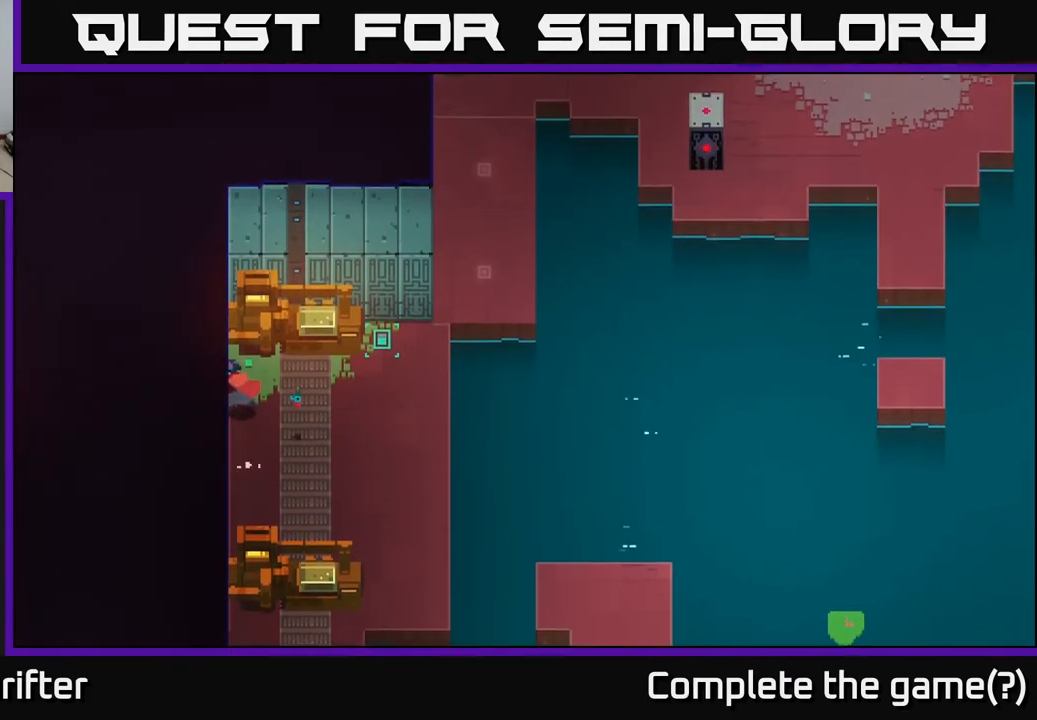
{"buttons": [], "left_stick": "up-left", "right_stick": "center", "events": []}
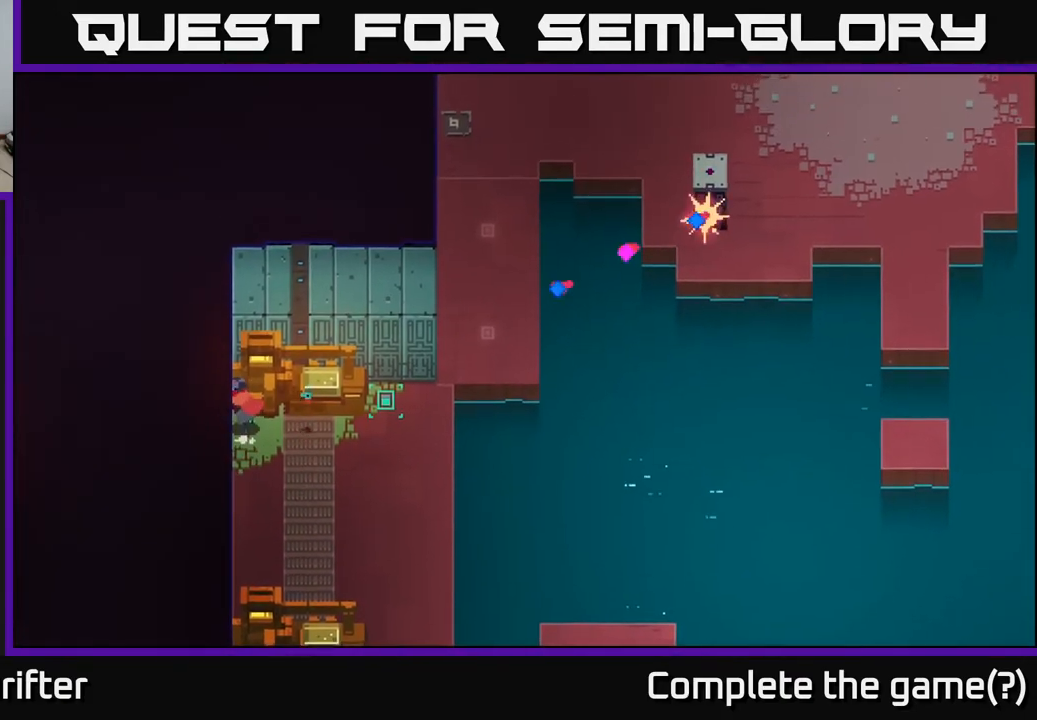
{"buttons": [], "left_stick": "center", "right_stick": "center", "events": [[267, "left_stick", "center"]]}
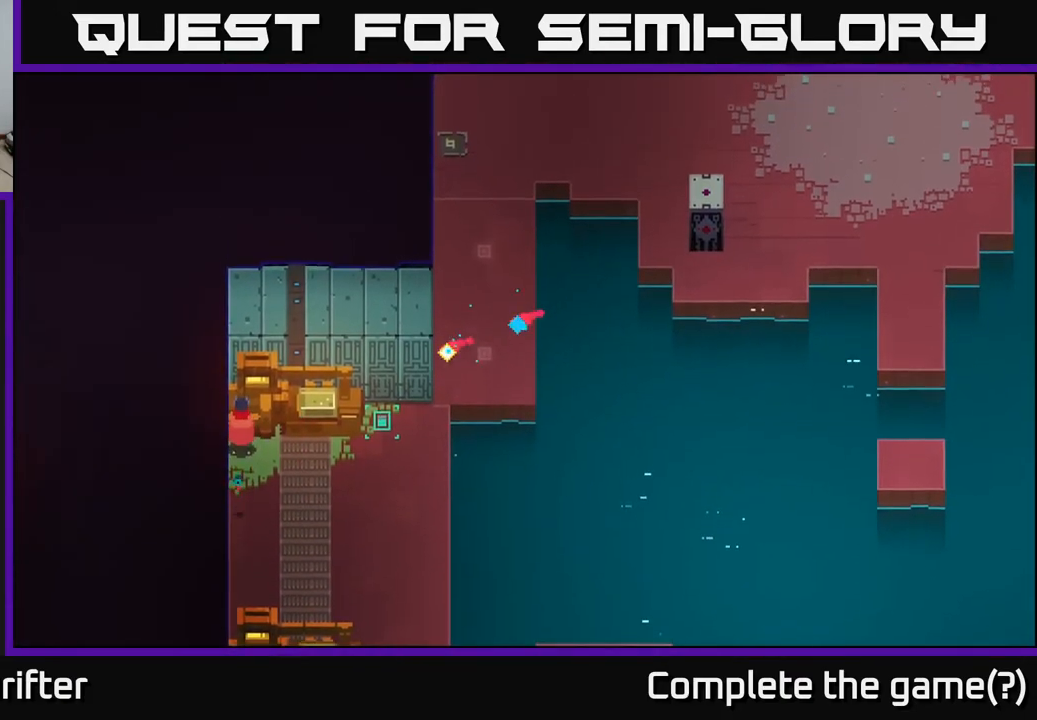
{"buttons": [], "left_stick": "down", "right_stick": "center", "events": [[450, "left_stick", "down"]]}
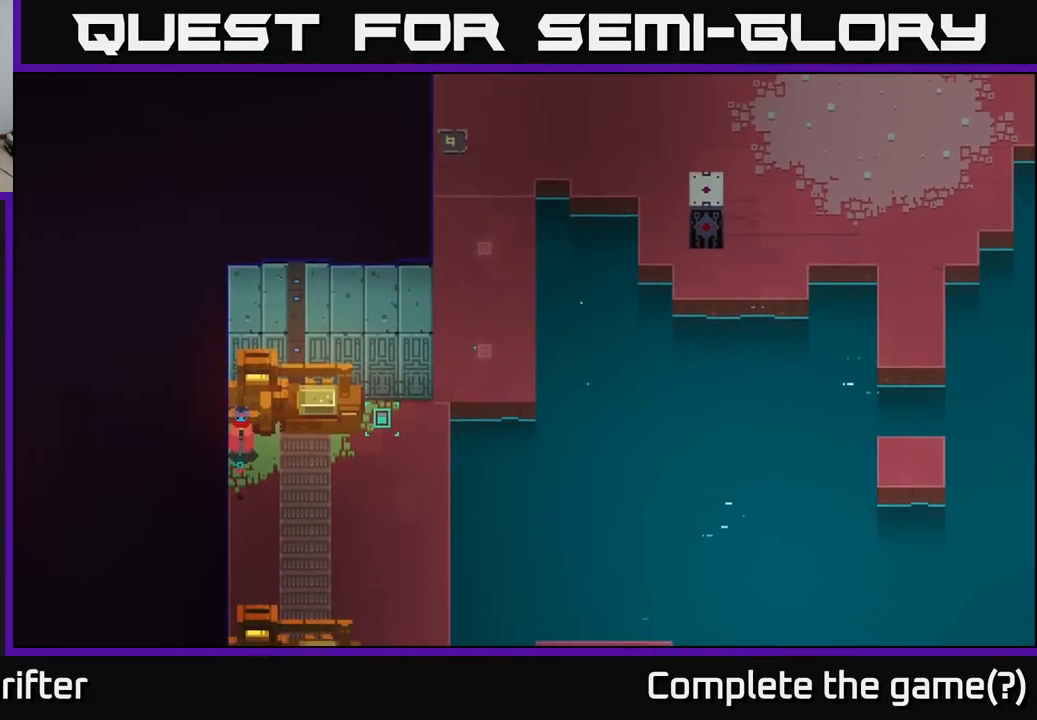
{"buttons": [], "left_stick": "down-right", "right_stick": "center", "events": [[167, "left_stick", "down-right"]]}
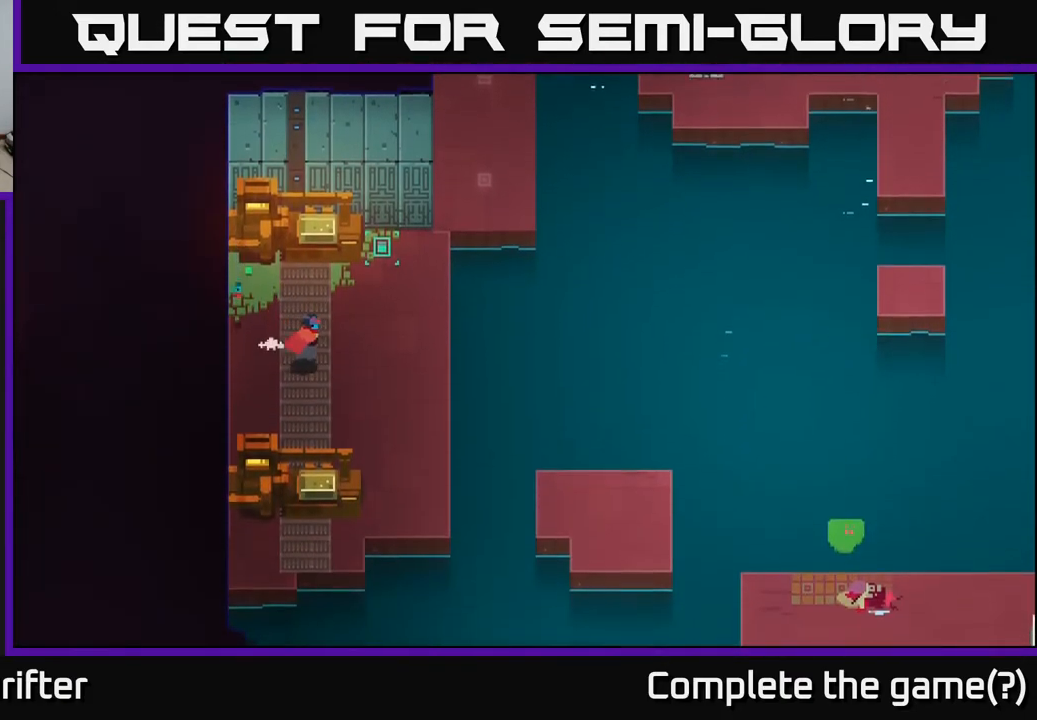
{"buttons": [], "left_stick": "down-right", "right_stick": "center", "events": []}
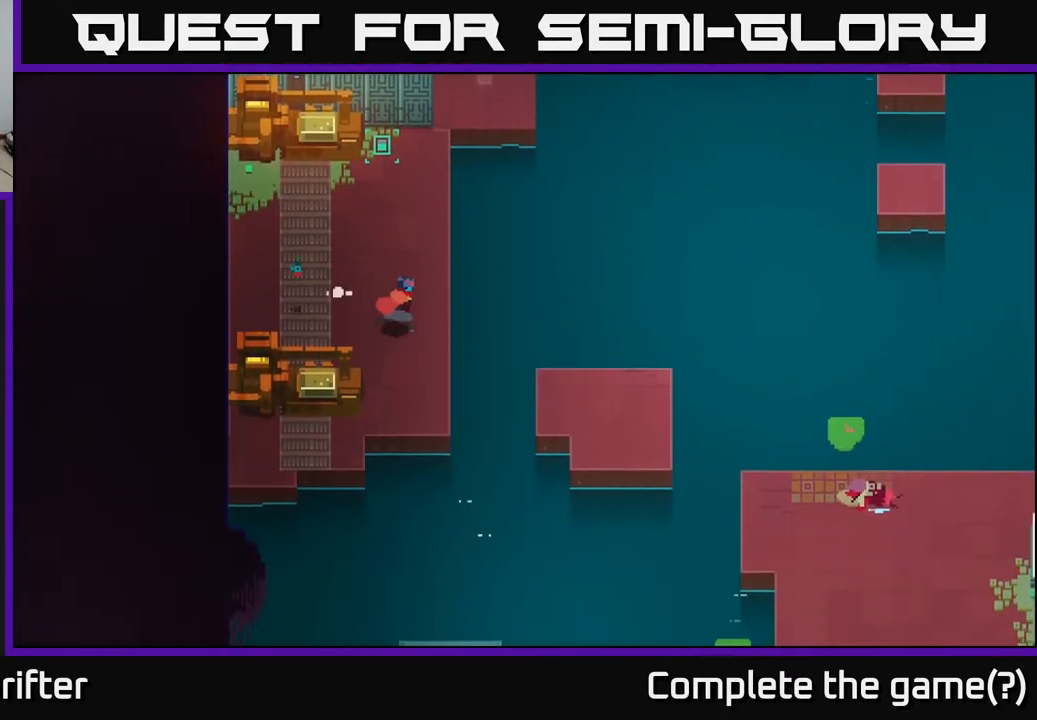
{"buttons": [], "left_stick": "down-right", "right_stick": "center", "events": [[283, "A", "down"], [417, "A", "up"]]}
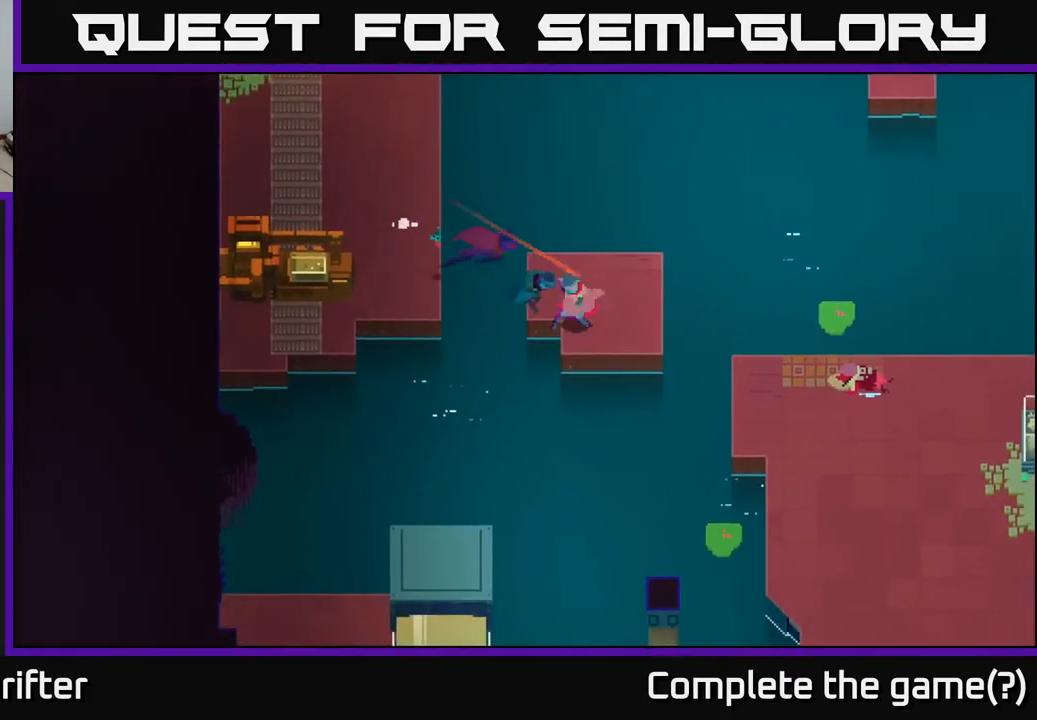
{"buttons": [], "left_stick": "down-right", "right_stick": "center", "events": []}
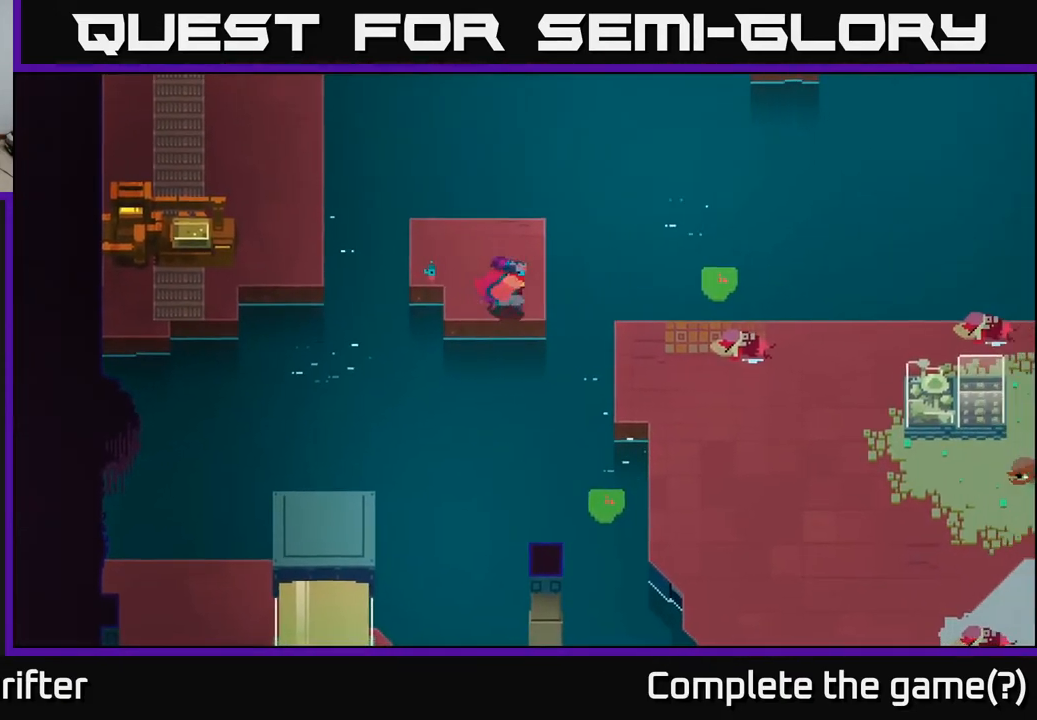
{"buttons": [], "left_stick": "down-right", "right_stick": "center", "events": [[50, "A", "down"], [167, "A", "up"]]}
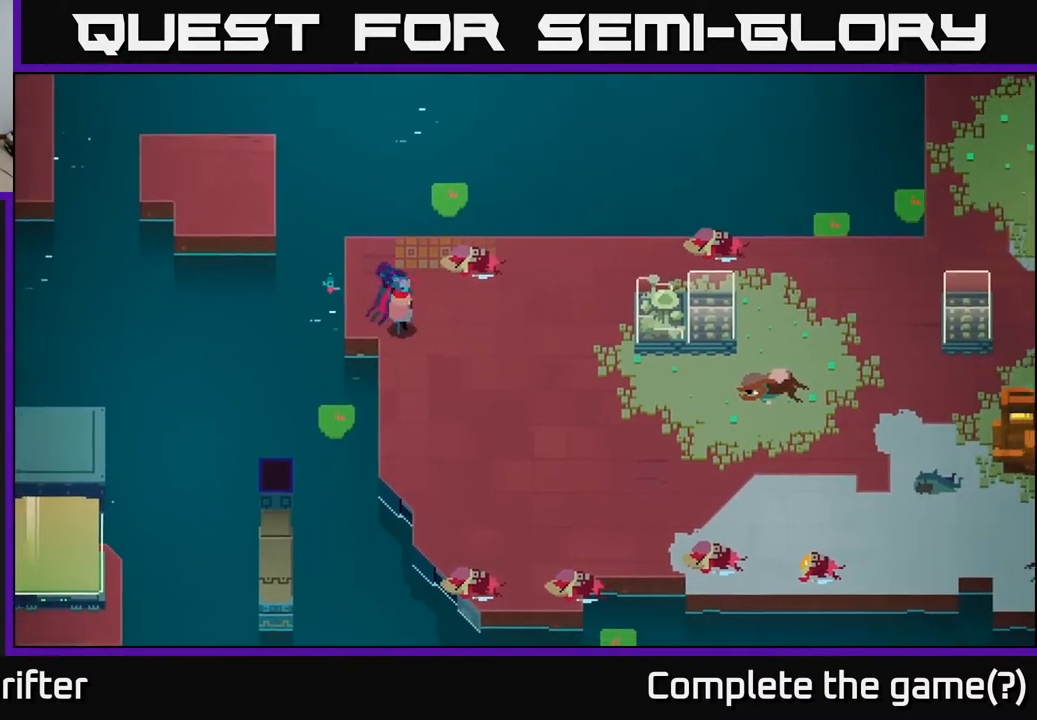
{"buttons": [], "left_stick": "down-right", "right_stick": "center", "events": []}
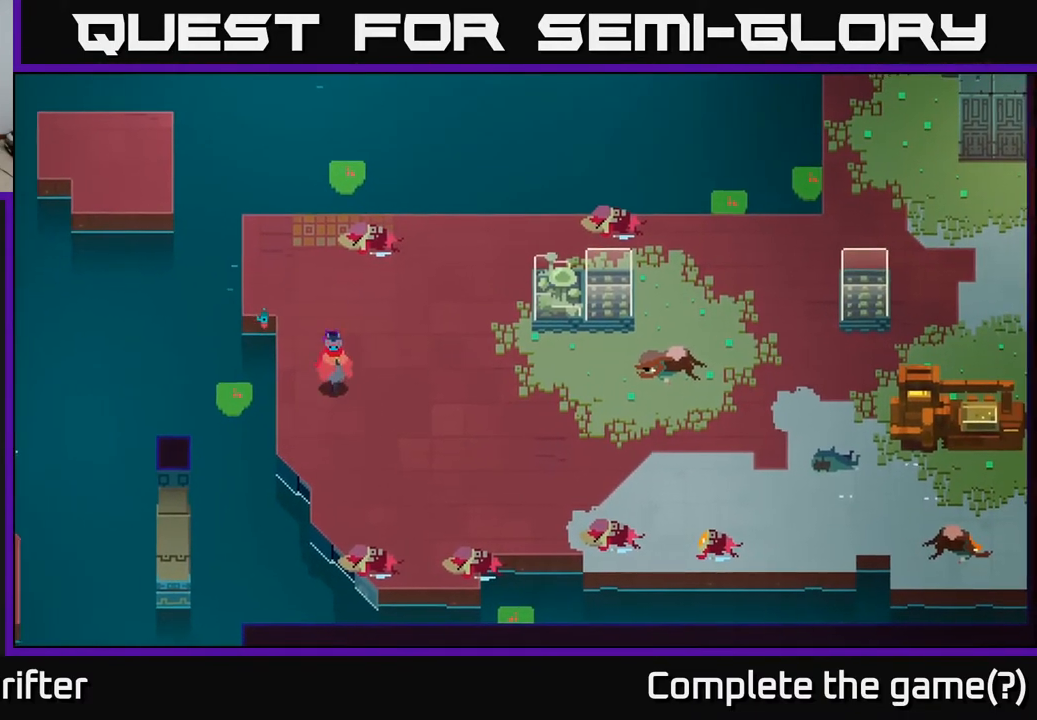
{"buttons": [], "left_stick": "down-right", "right_stick": "center", "events": []}
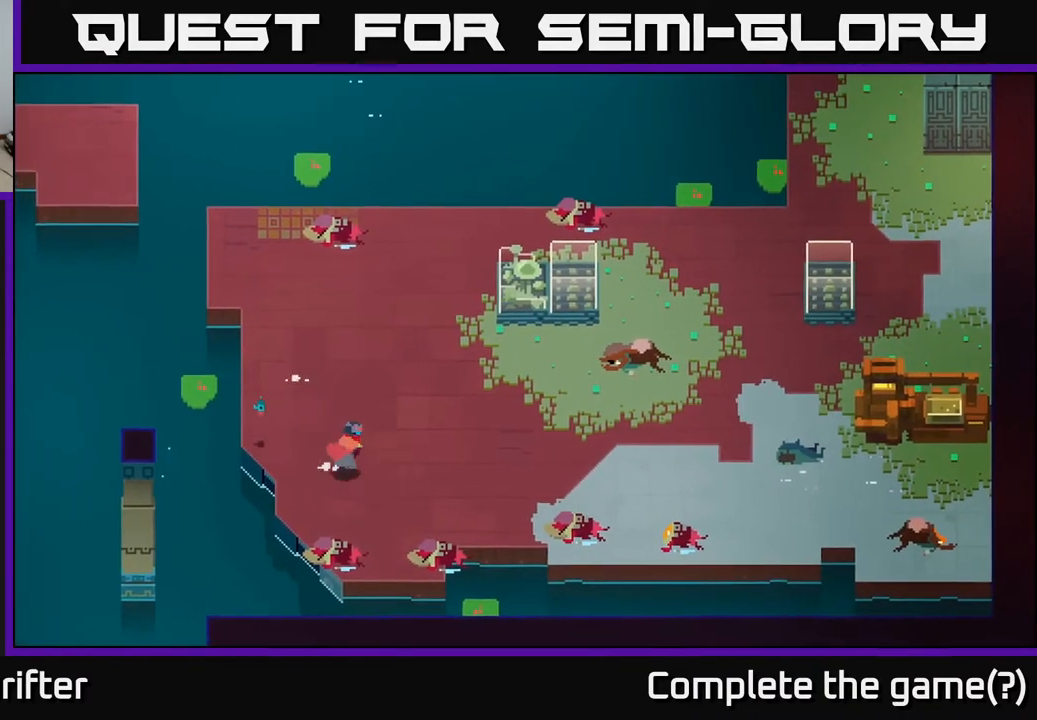
{"buttons": [], "left_stick": "center", "right_stick": "center", "events": [[200, "left_stick", "center"]]}
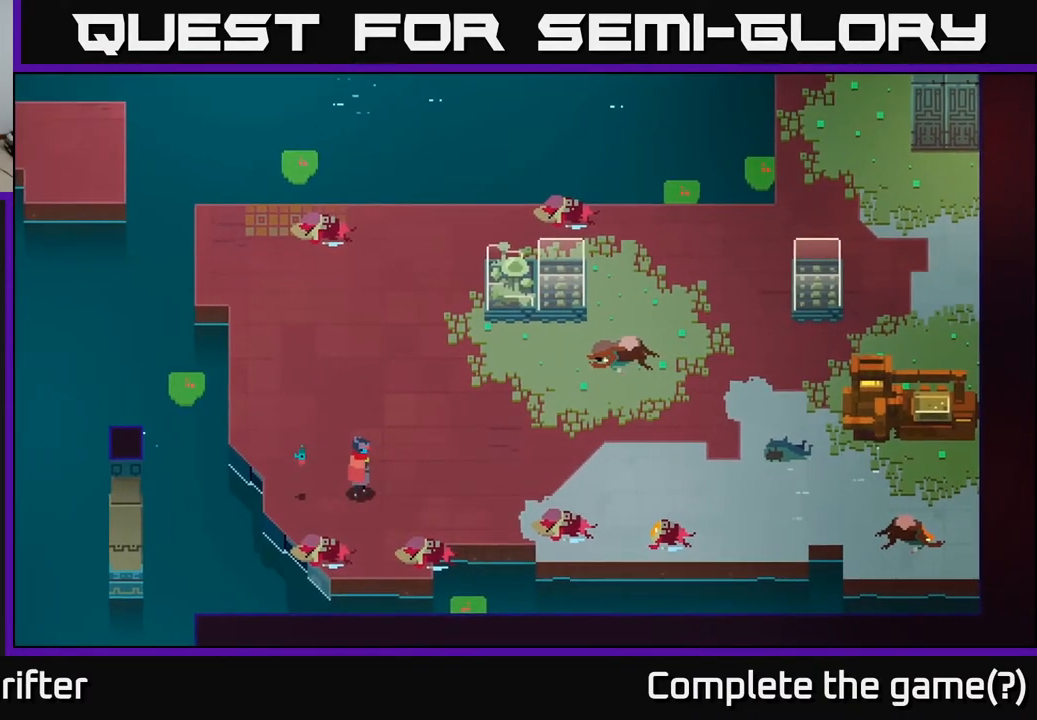
{"buttons": [], "left_stick": "center", "right_stick": "center", "events": []}
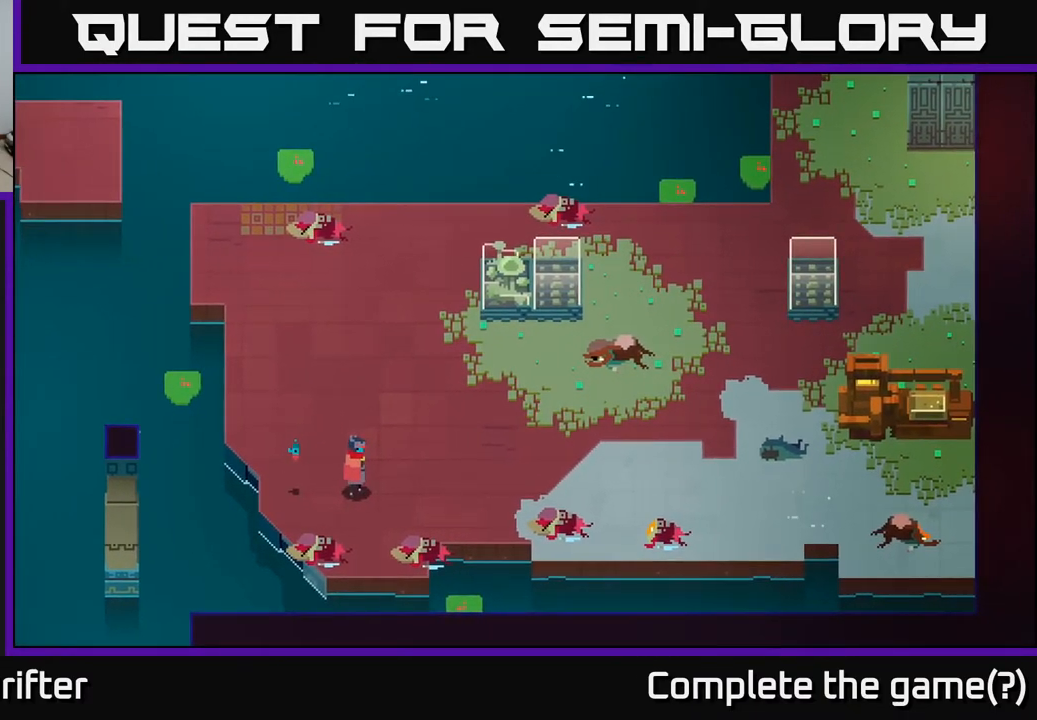
{"buttons": [], "left_stick": "center", "right_stick": "center", "events": []}
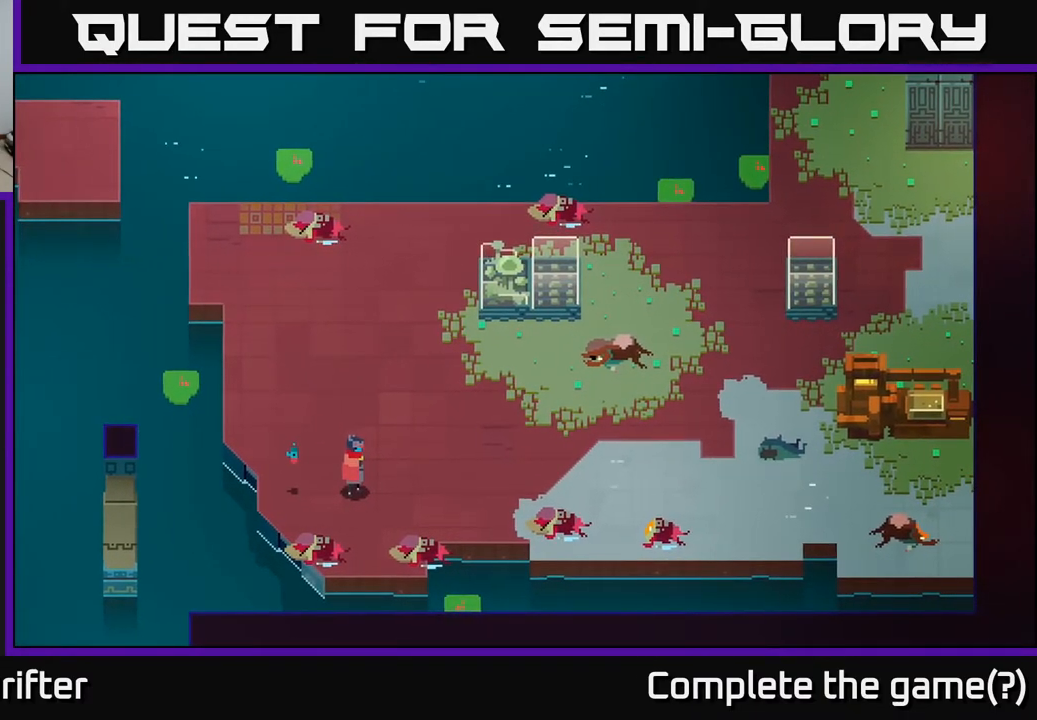
{"buttons": [], "left_stick": "right", "right_stick": "center", "events": [[267, "left_stick", "right"]]}
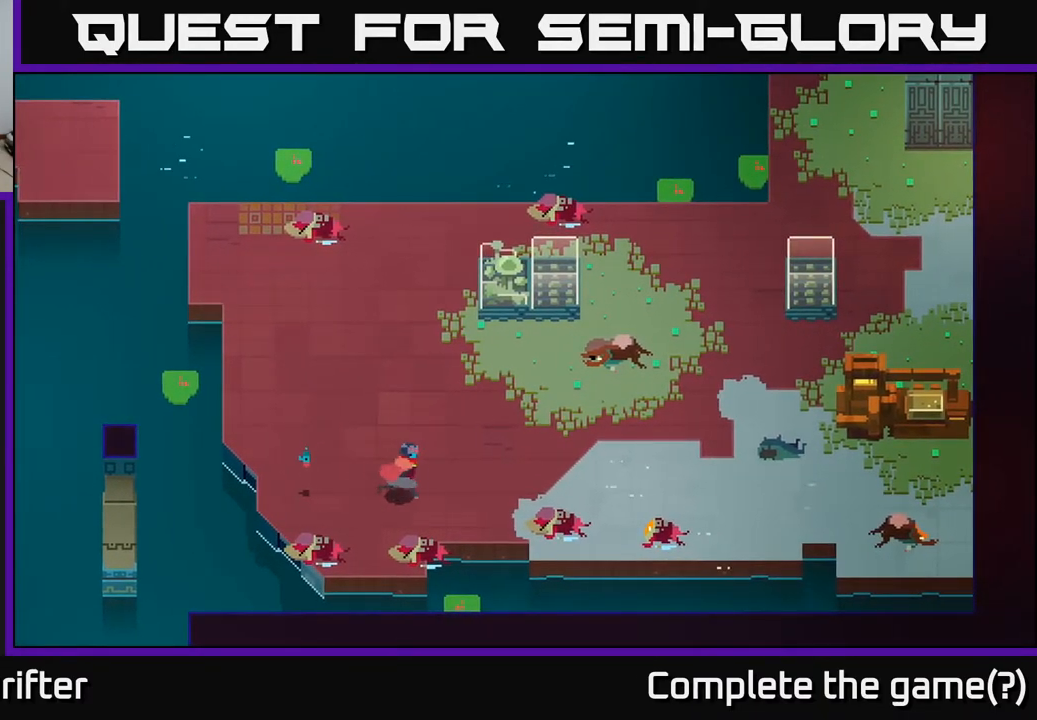
{"buttons": [], "left_stick": "down-right", "right_stick": "center", "events": [[133, "left_stick", "down-right"]]}
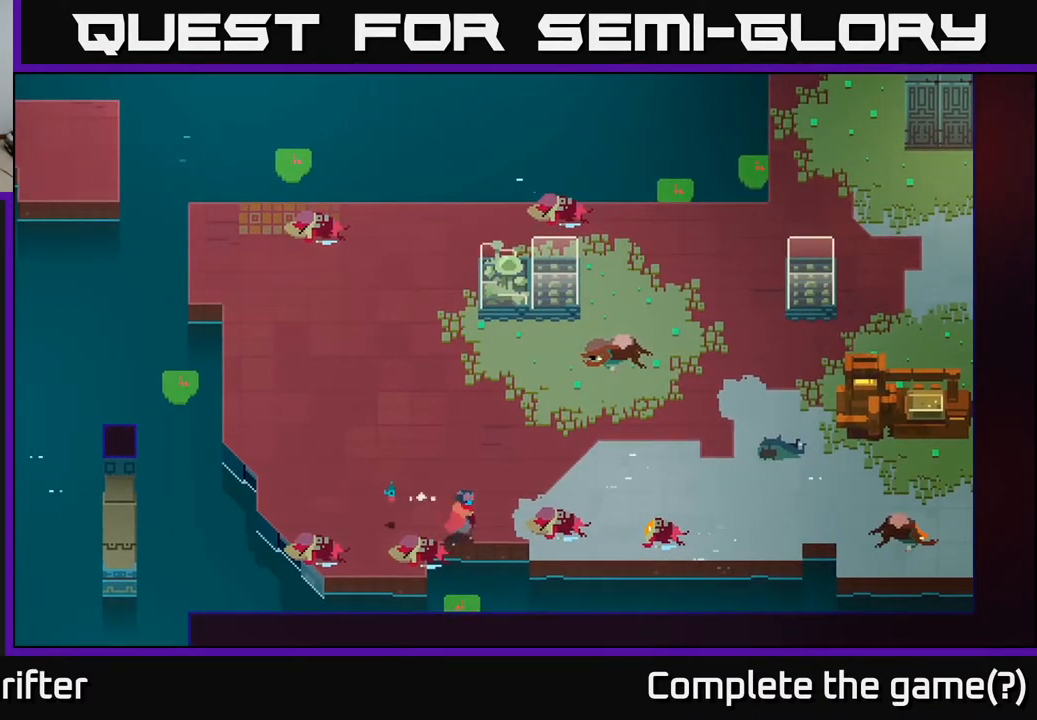
{"buttons": [], "left_stick": "left", "right_stick": "center", "events": [[50, "left_stick", "center"], [117, "left_stick", "left"]]}
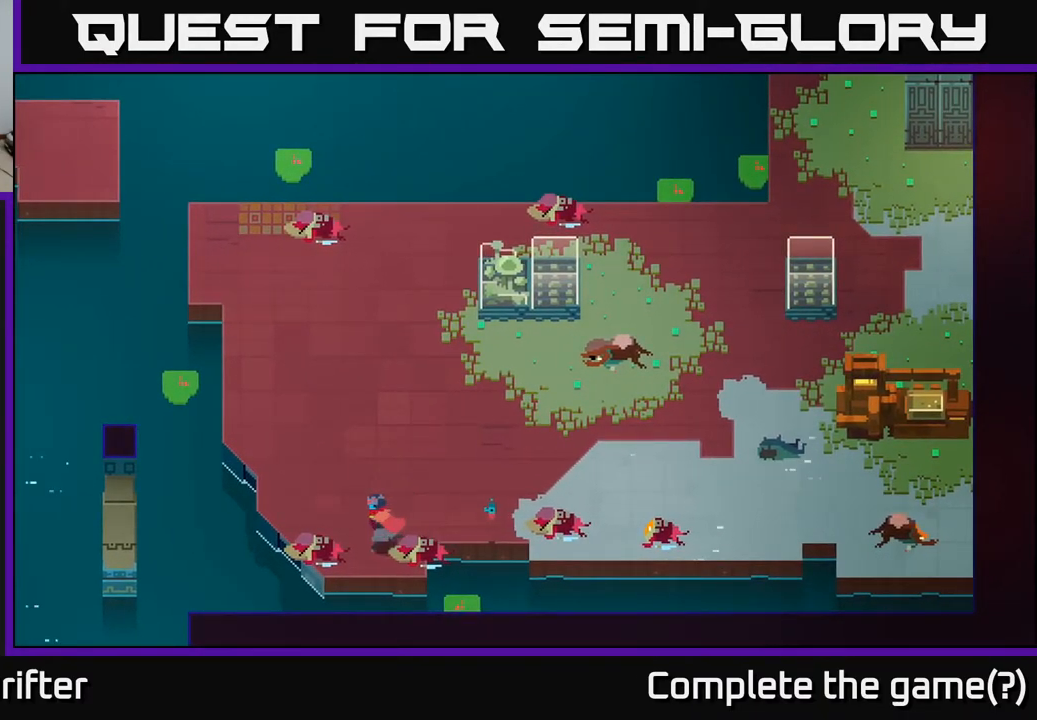
{"buttons": [], "left_stick": "left", "right_stick": "center", "events": []}
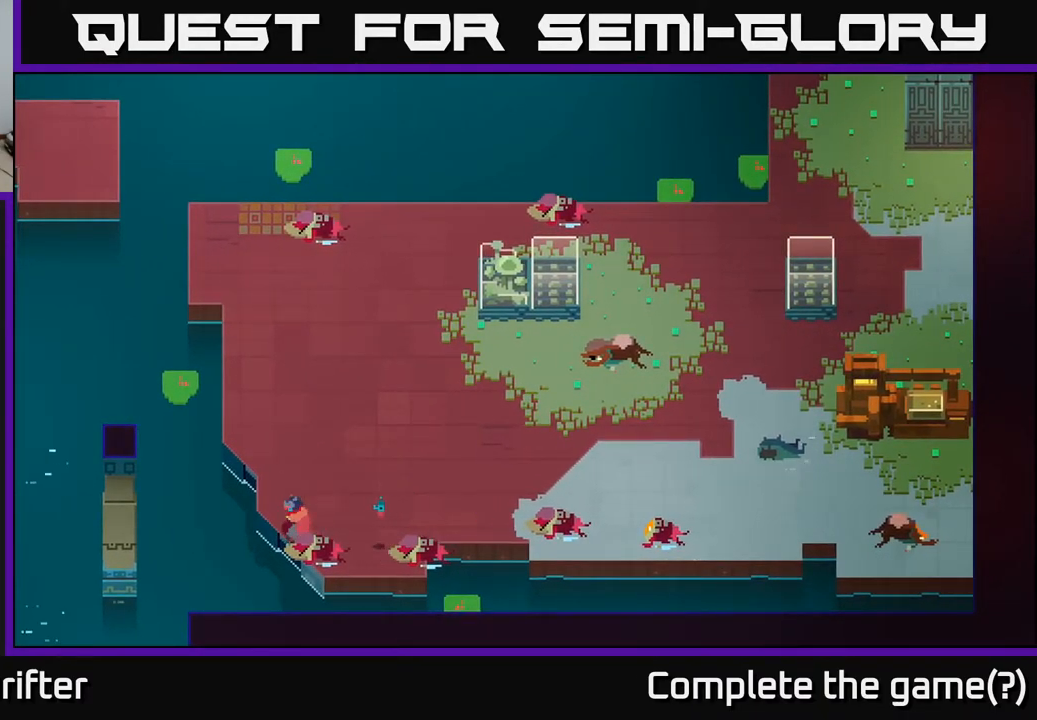
{"buttons": [], "left_stick": "up-right", "right_stick": "center", "events": [[200, "left_stick", "center"], [267, "left_stick", "up-right"]]}
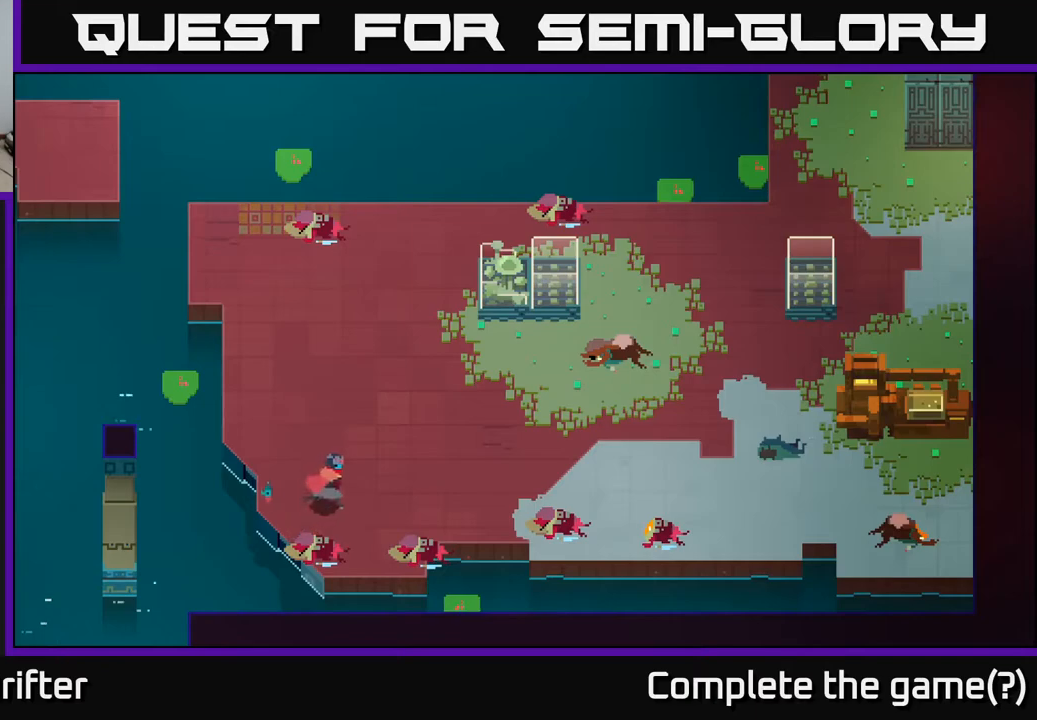
{"buttons": [], "left_stick": "right", "right_stick": "center", "events": [[100, "left_stick", "right"]]}